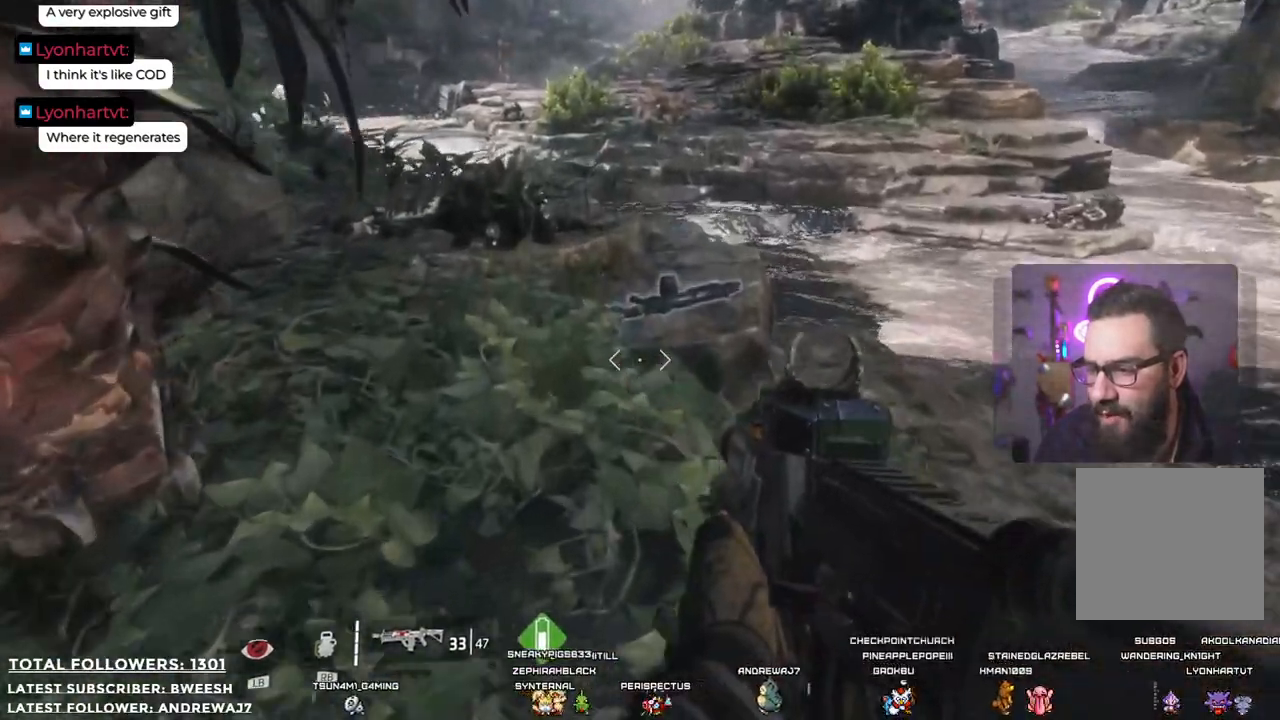
Gameplay with a controller (Xbox layout); each line is a JSON object with the inputs held at the frame after it. "events" lists button and stick changes between this image and that frame as [ms after this image, input, new state], when the widget could be followed in between.
{"buttons": [], "left_stick": "up", "right_stick": "center", "events": [[217, "right_stick", "down"], [401, "right_stick", "center"]]}
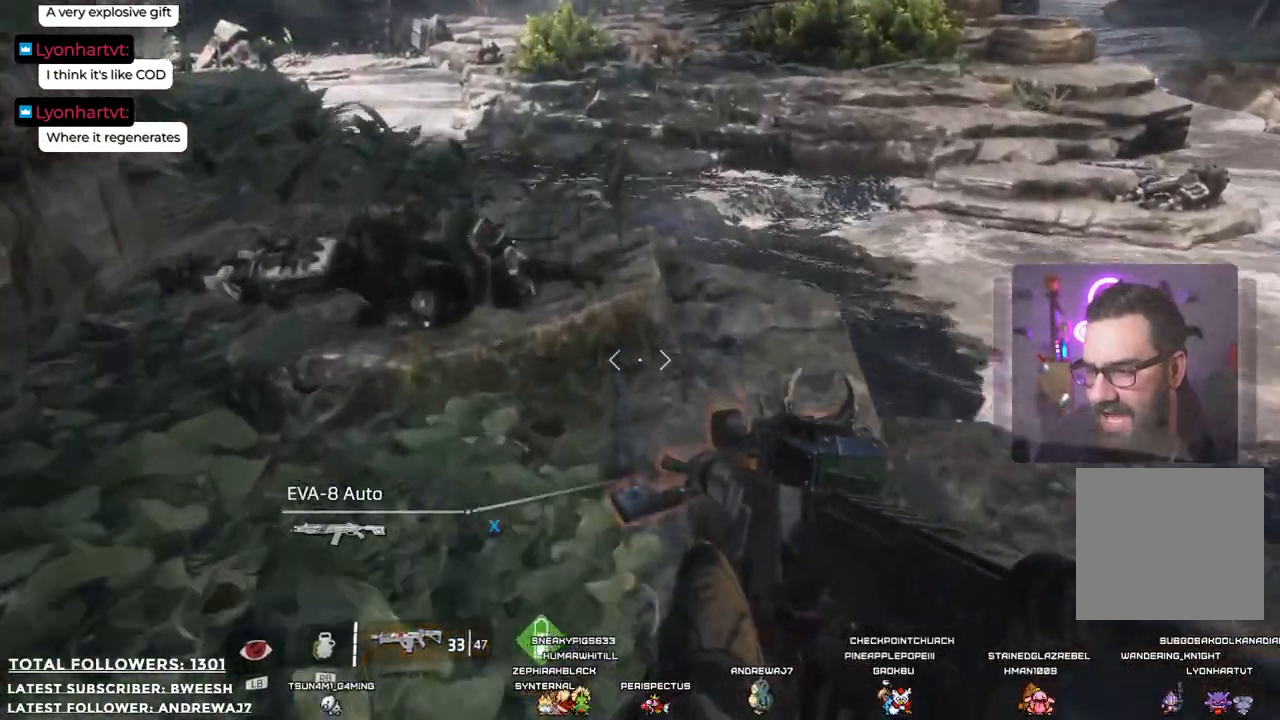
{"buttons": [], "left_stick": "up", "right_stick": "down-left", "events": [[16, "right_stick", "up"], [500, "right_stick", "down-left"]]}
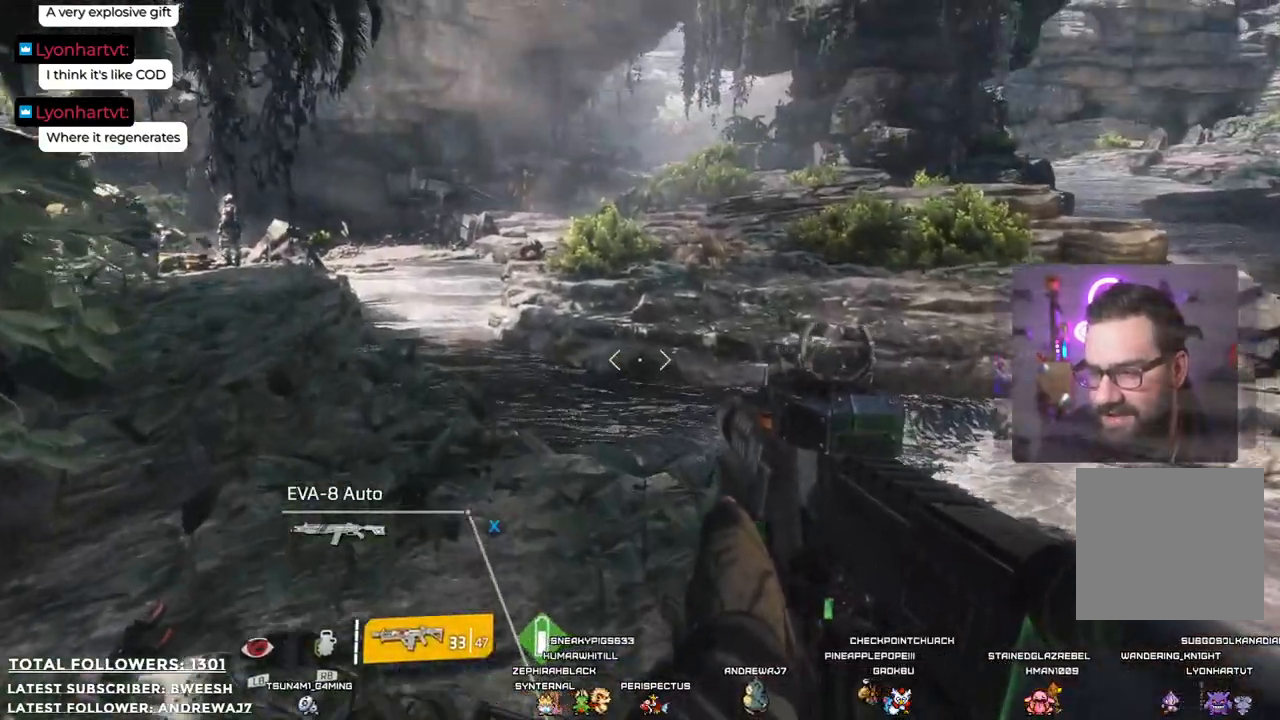
{"buttons": [], "left_stick": "center", "right_stick": "center", "events": [[101, "left_stick", "center"], [201, "right_stick", "center"]]}
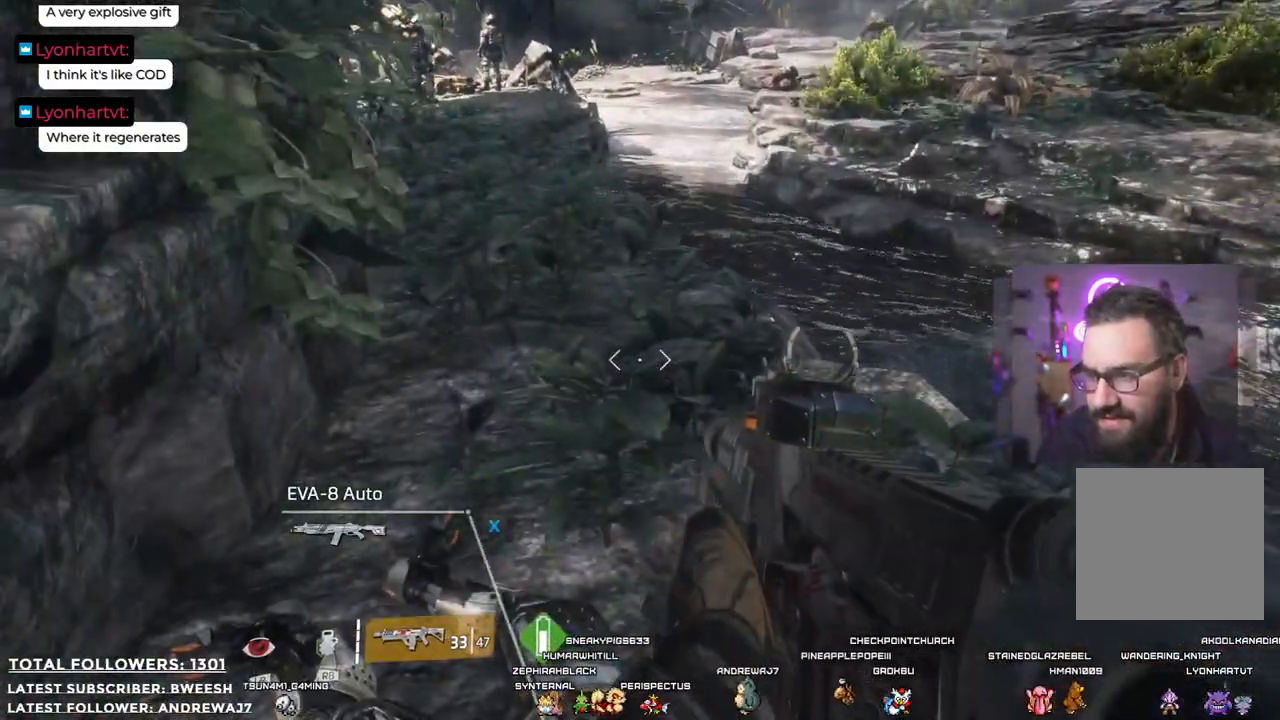
{"buttons": [], "left_stick": "center", "right_stick": "center", "events": [[101, "right_stick", "up"], [268, "right_stick", "center"]]}
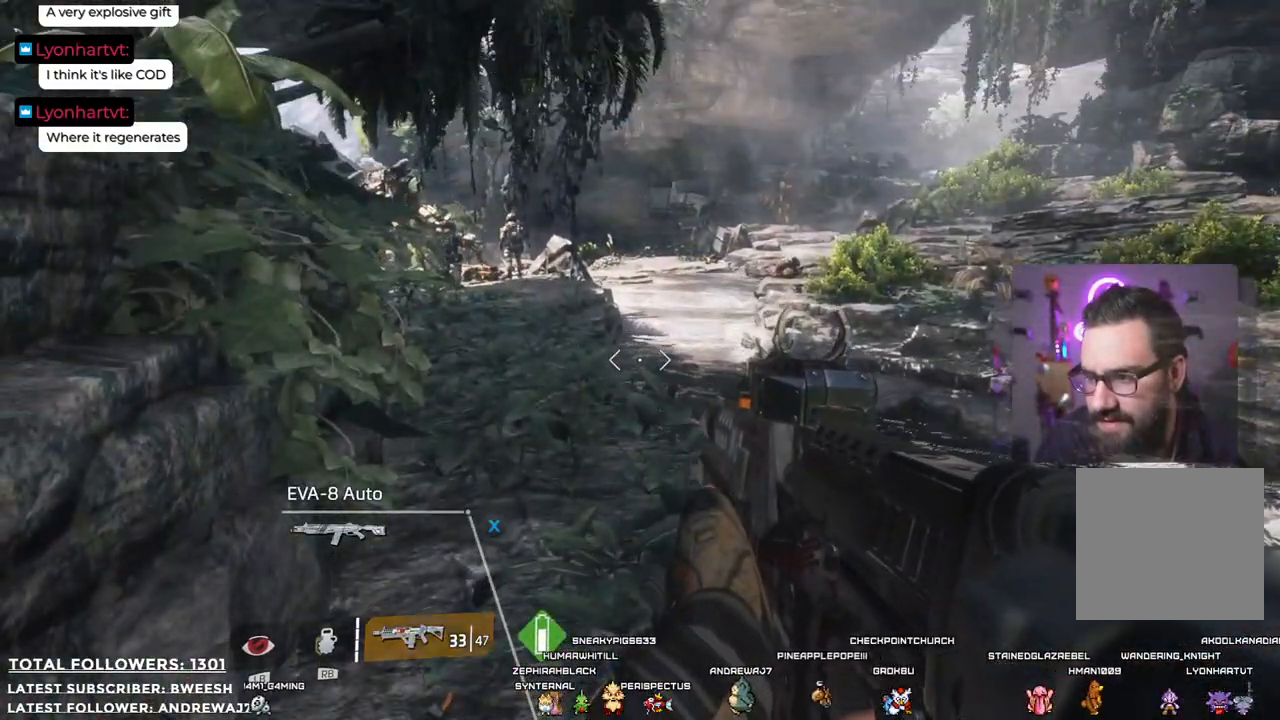
{"buttons": ["B"], "left_stick": "center", "right_stick": "center", "events": [[451, "B", "down"]]}
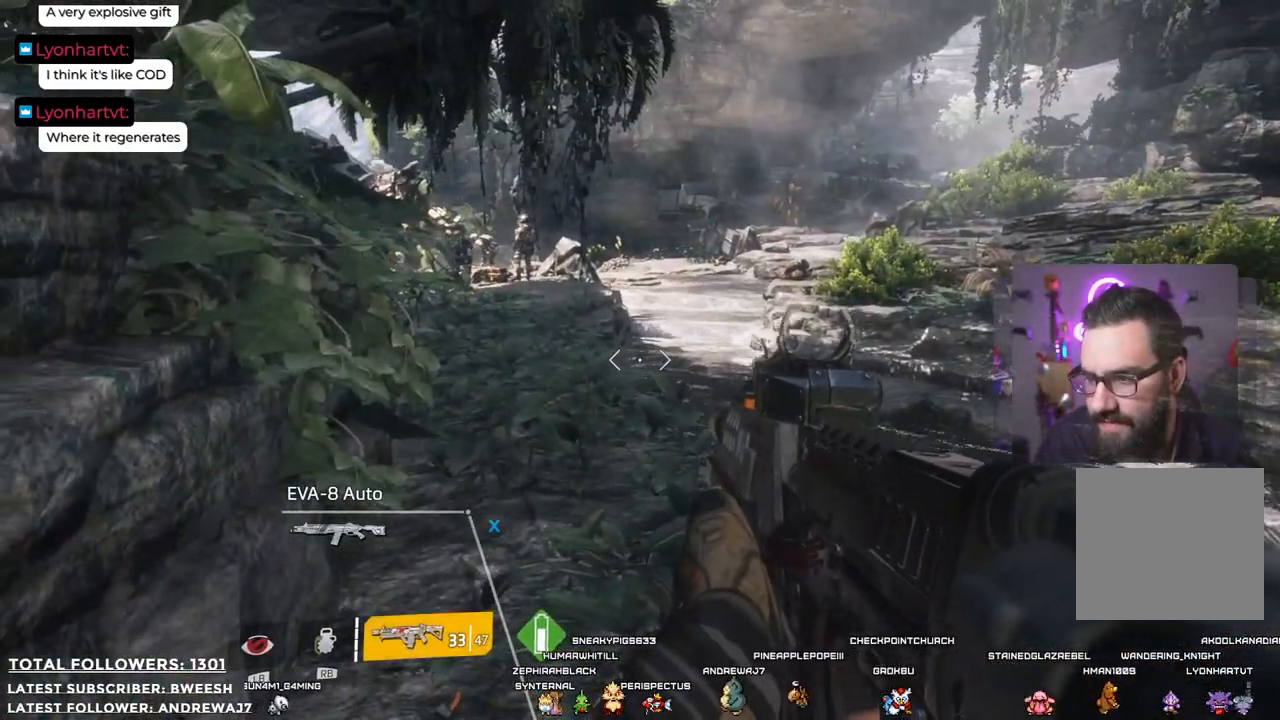
{"buttons": [], "left_stick": "center", "right_stick": "up-left", "events": [[34, "B", "up"], [434, "right_stick", "left"], [501, "right_stick", "up-left"]]}
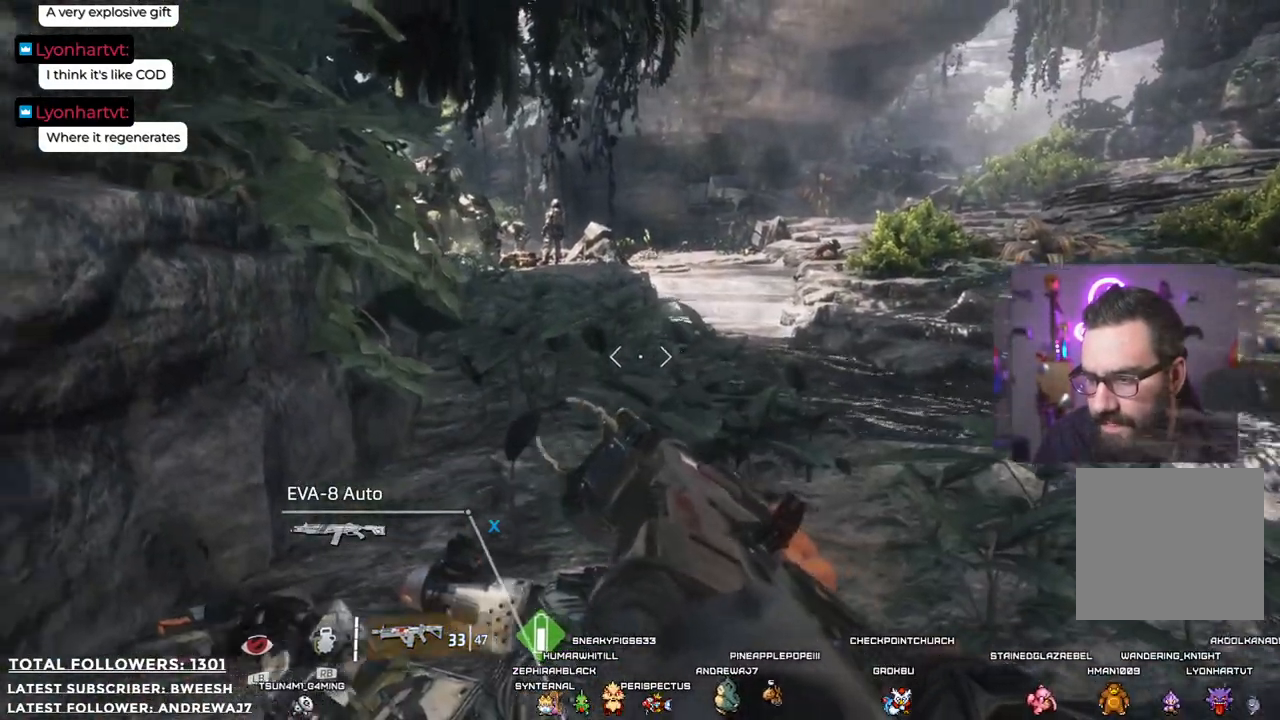
{"buttons": [], "left_stick": "center", "right_stick": "center", "events": [[67, "left_stick", "up"], [134, "right_stick", "center"], [418, "left_stick", "center"]]}
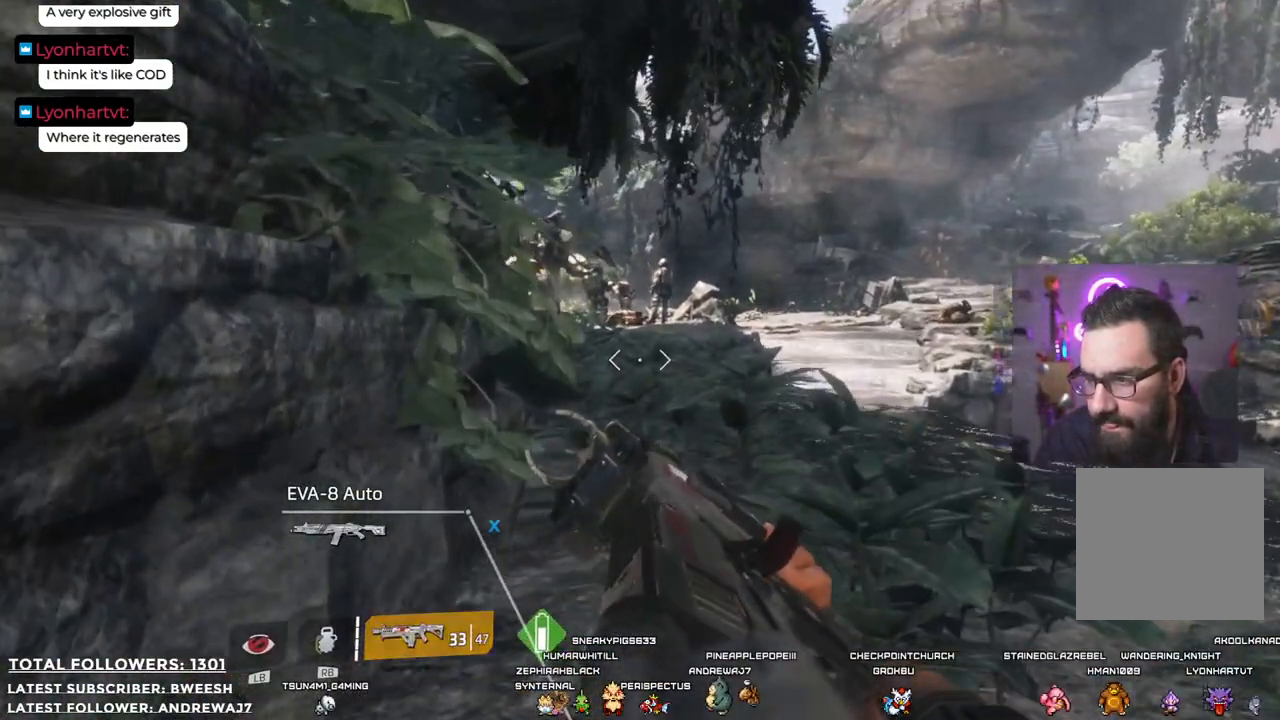
{"buttons": ["L2"], "left_stick": "center", "right_stick": "center", "events": [[50, "right_stick", "up"], [201, "right_stick", "center"], [484, "L2", "down"]]}
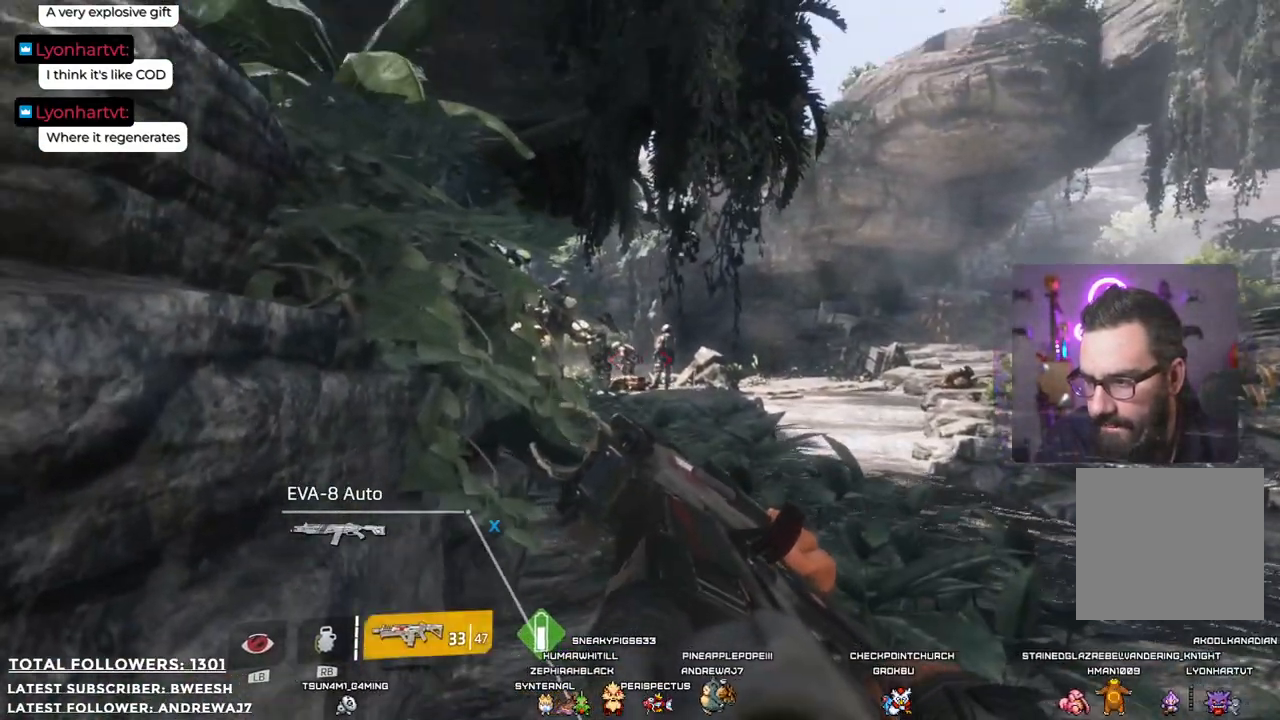
{"buttons": ["L2"], "left_stick": "up", "right_stick": "center", "events": [[484, "left_stick", "up"]]}
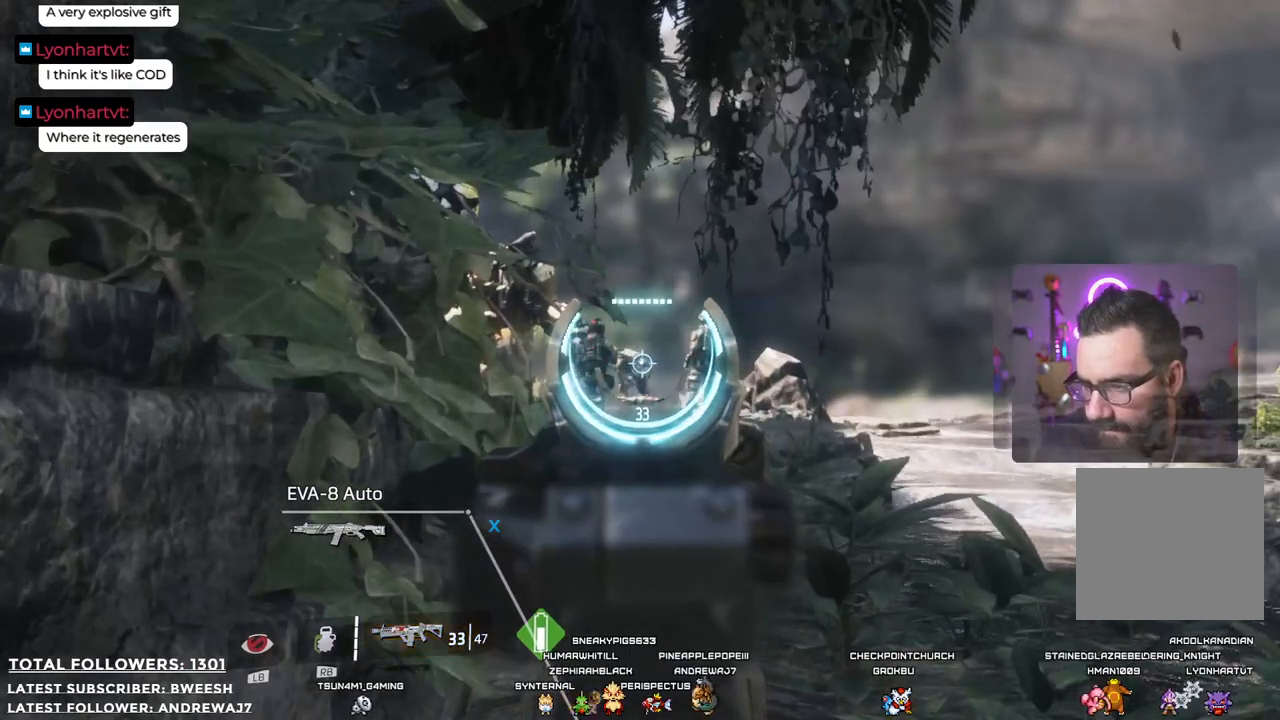
{"buttons": ["L2"], "left_stick": "up", "right_stick": "center", "events": []}
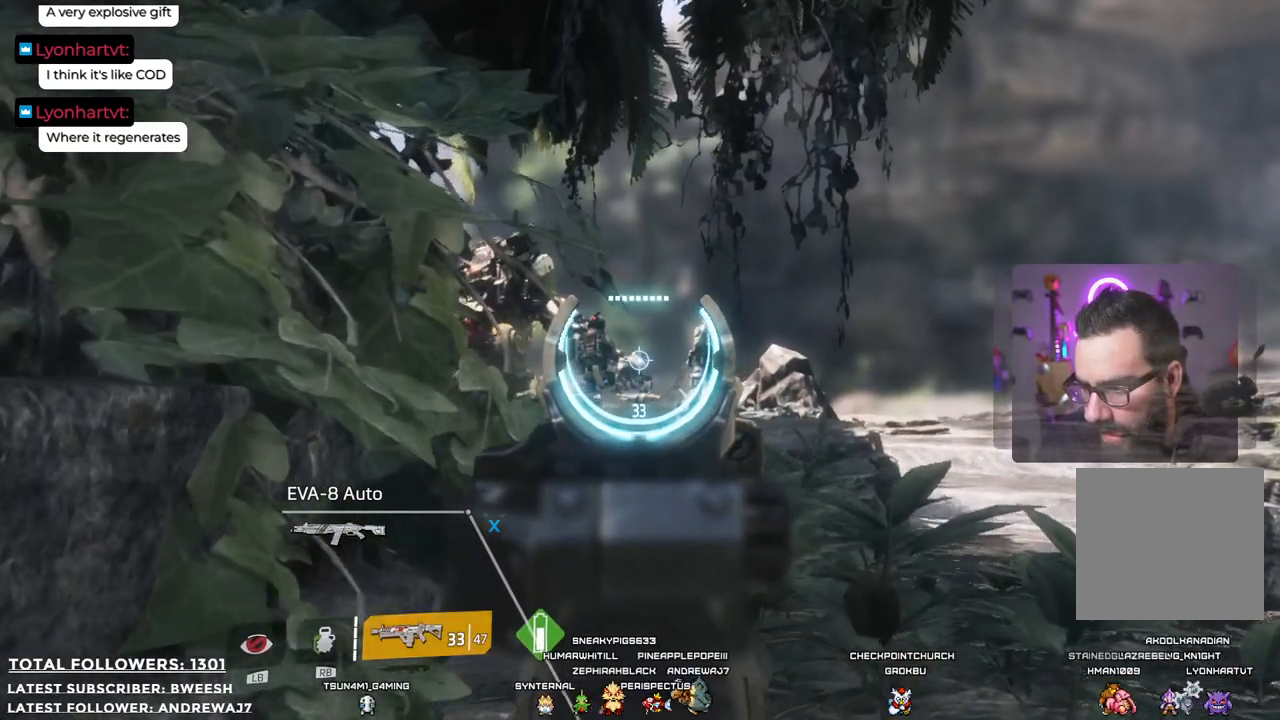
{"buttons": ["L2", "R1"], "left_stick": "center", "right_stick": "center", "events": [[317, "R1", "down"], [317, "left_stick", "center"]]}
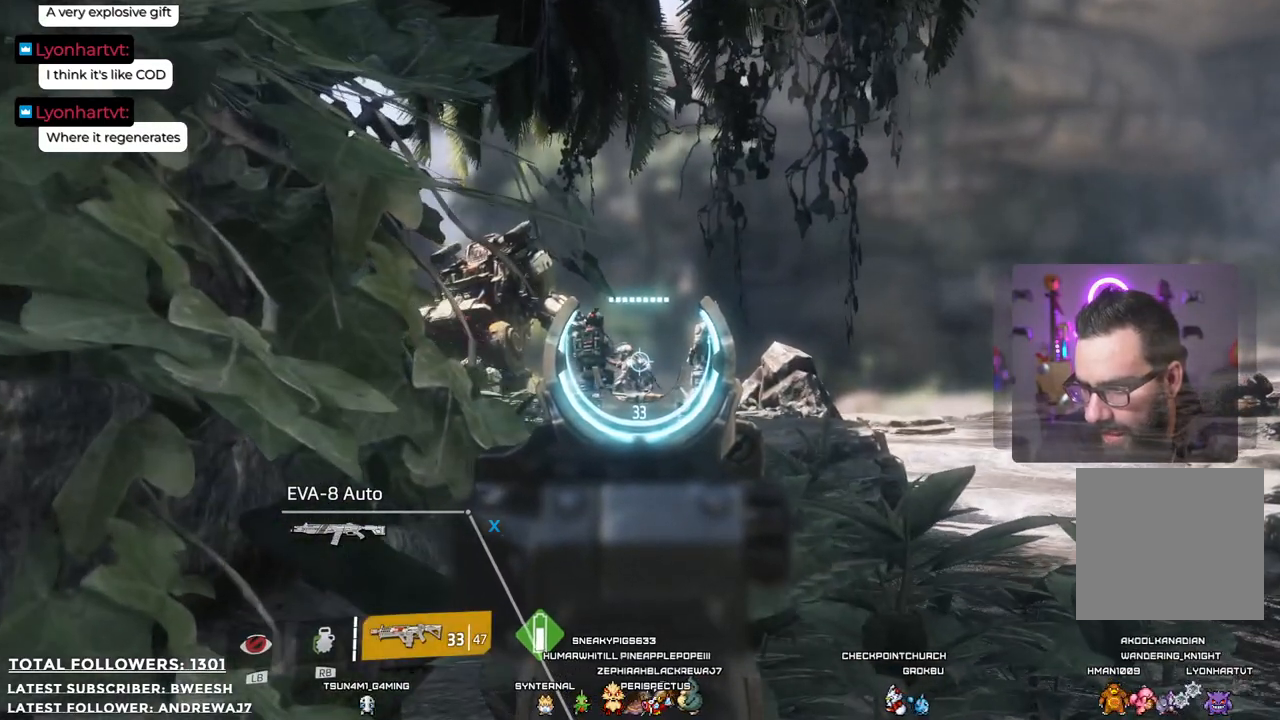
{"buttons": ["L2"], "left_stick": "center", "right_stick": "center", "events": [[133, "R1", "up"]]}
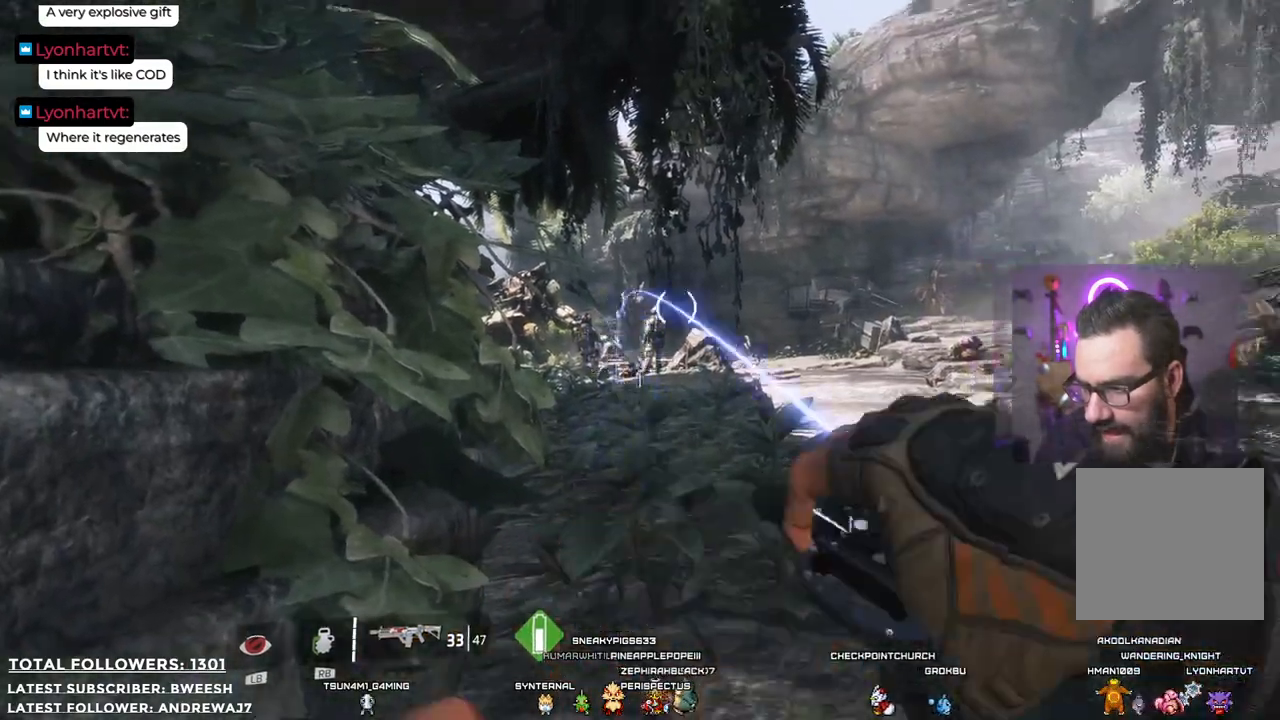
{"buttons": [], "left_stick": "center", "right_stick": "center", "events": [[401, "L2", "up"]]}
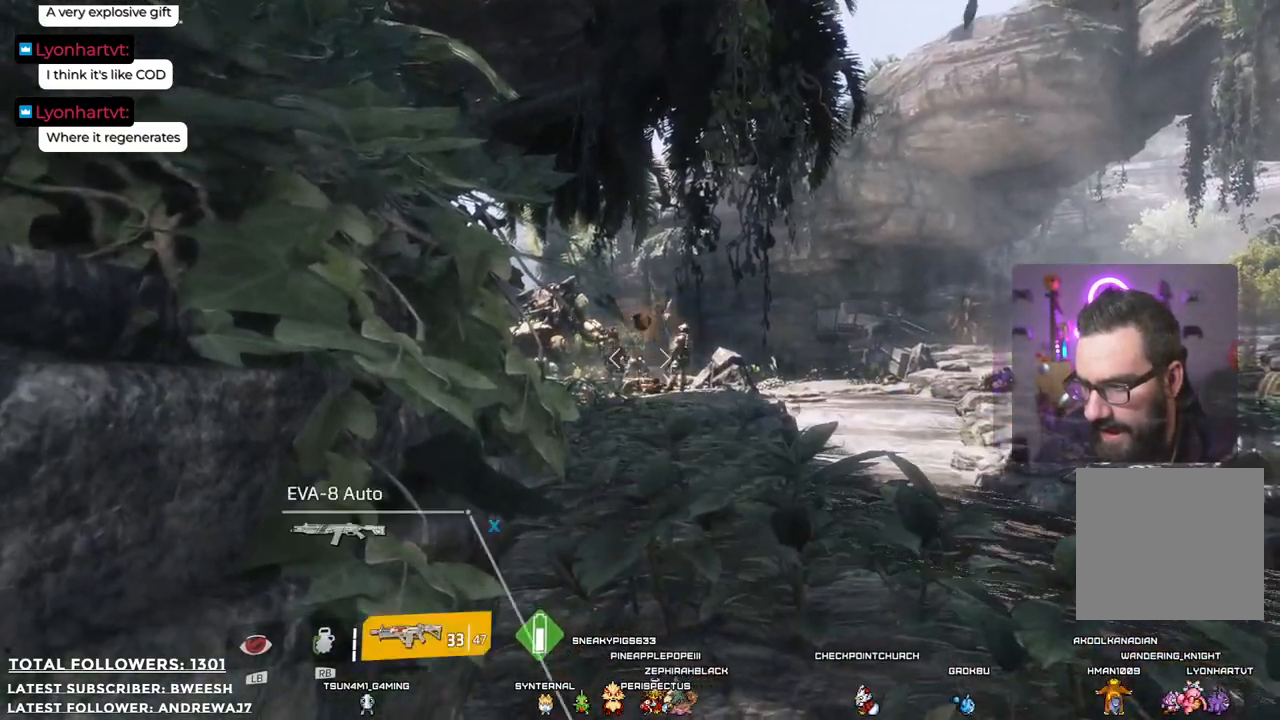
{"buttons": [], "left_stick": "down-left", "right_stick": "center", "events": [[401, "left_stick", "down"], [501, "left_stick", "down-left"]]}
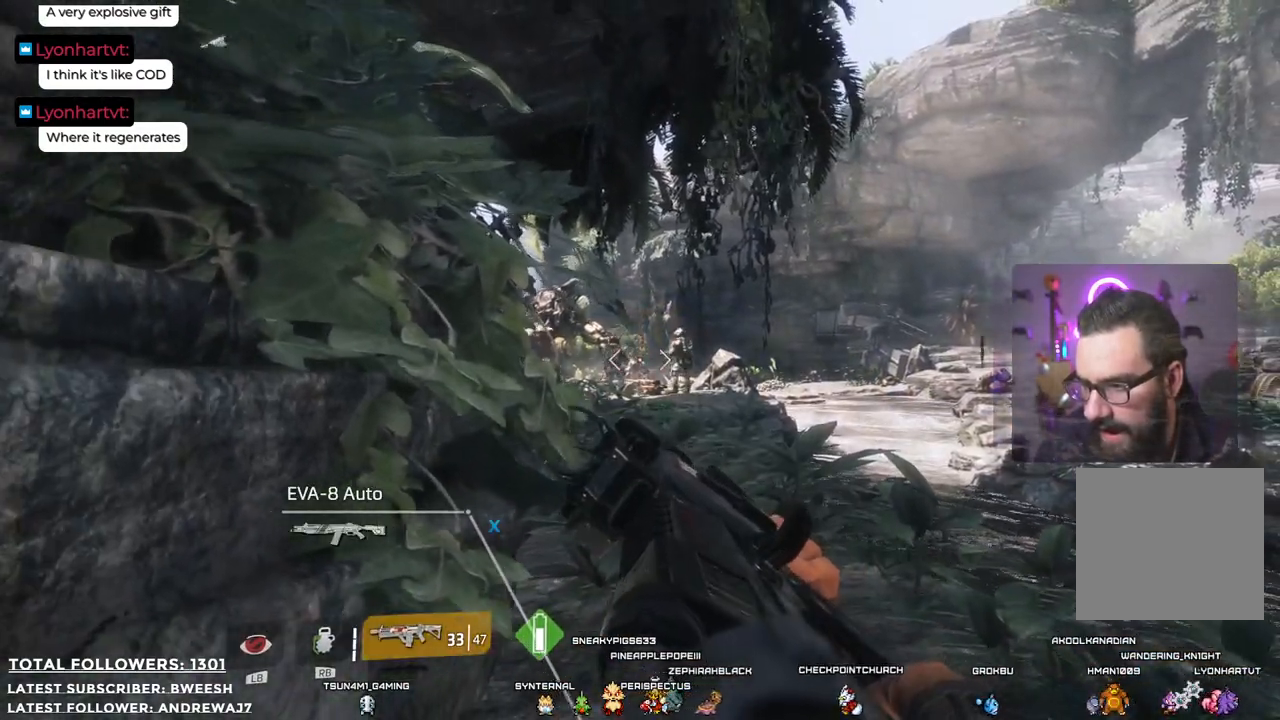
{"buttons": [], "left_stick": "down-left", "right_stick": "center", "events": []}
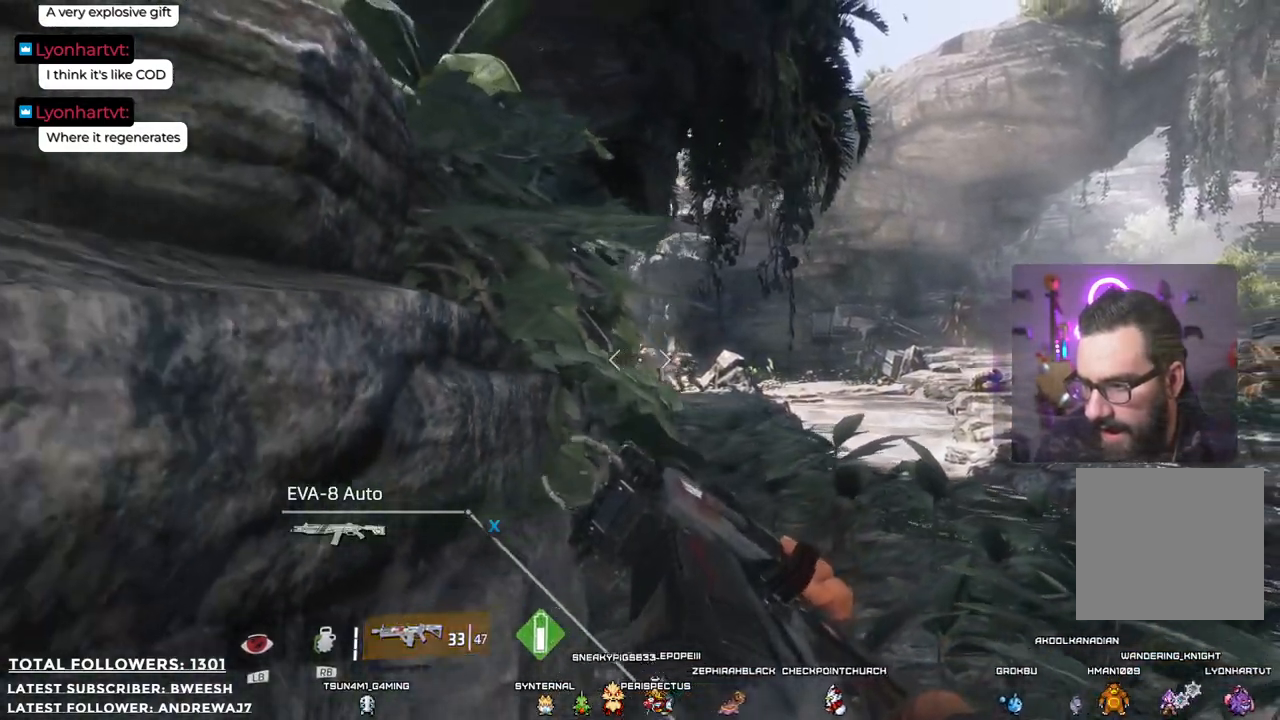
{"buttons": [], "left_stick": "center", "right_stick": "center", "events": [[267, "left_stick", "center"]]}
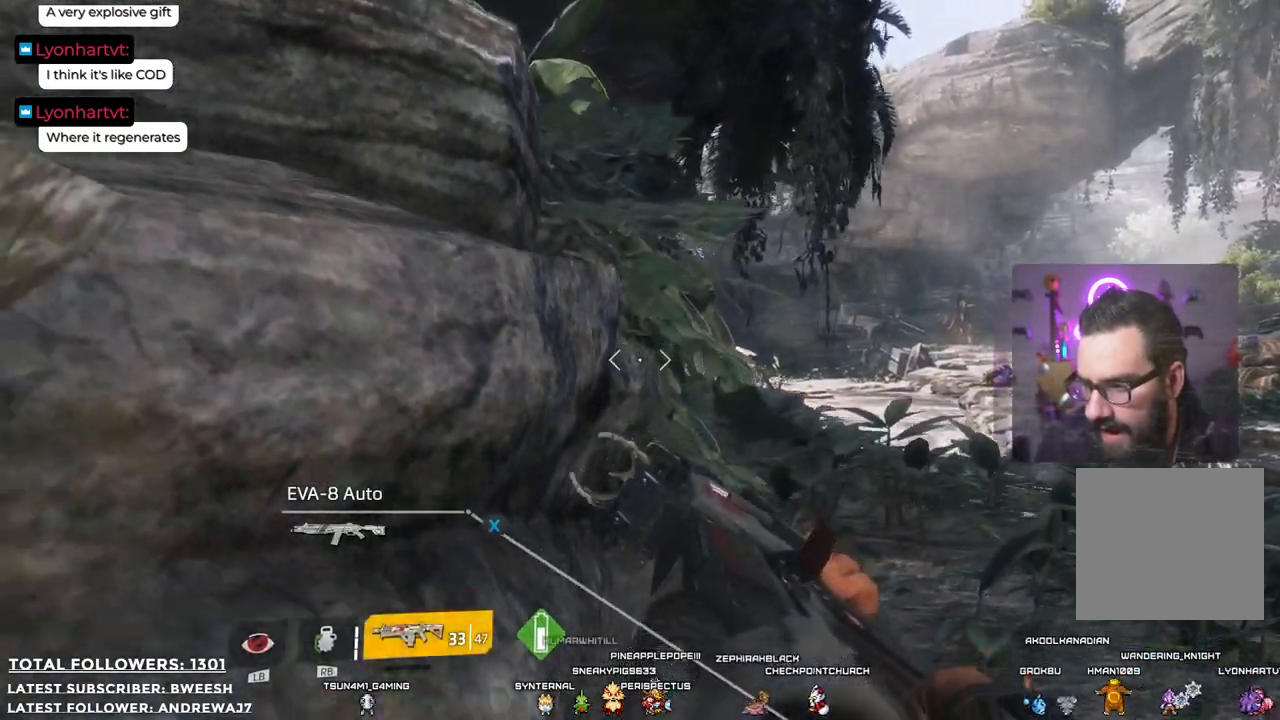
{"buttons": [], "left_stick": "center", "right_stick": "center", "events": []}
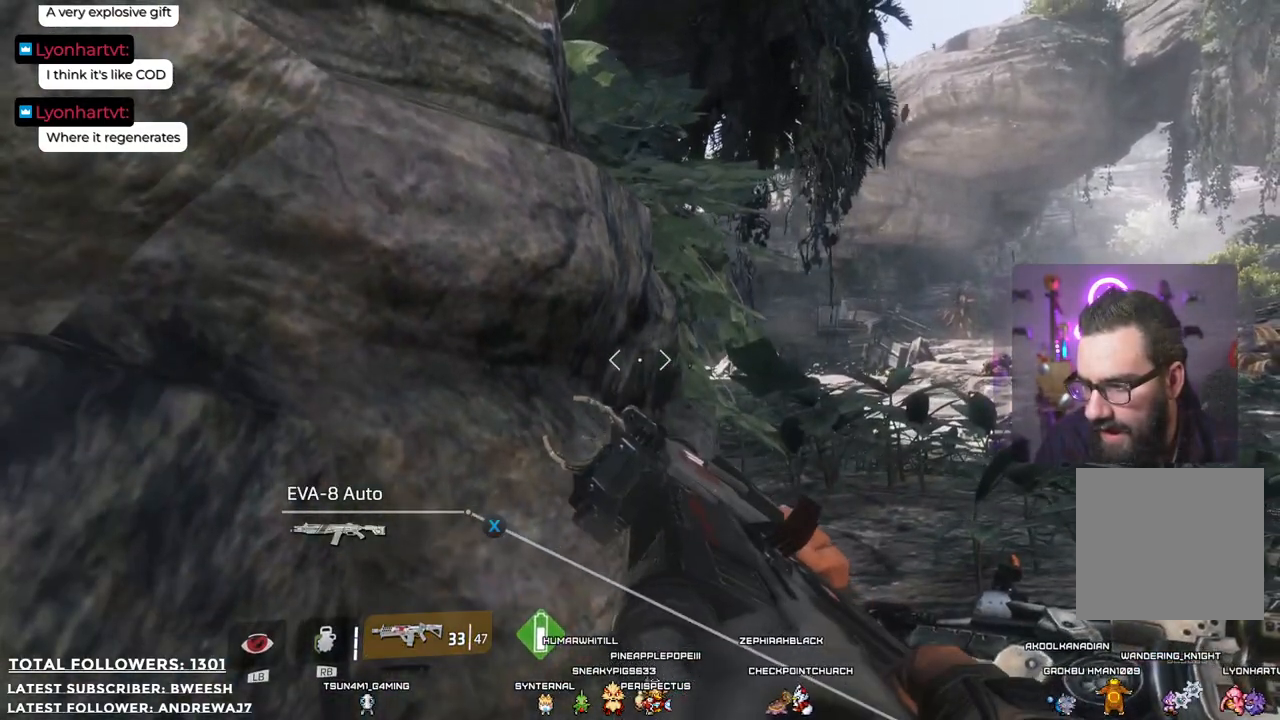
{"buttons": [], "left_stick": "center", "right_stick": "center", "events": []}
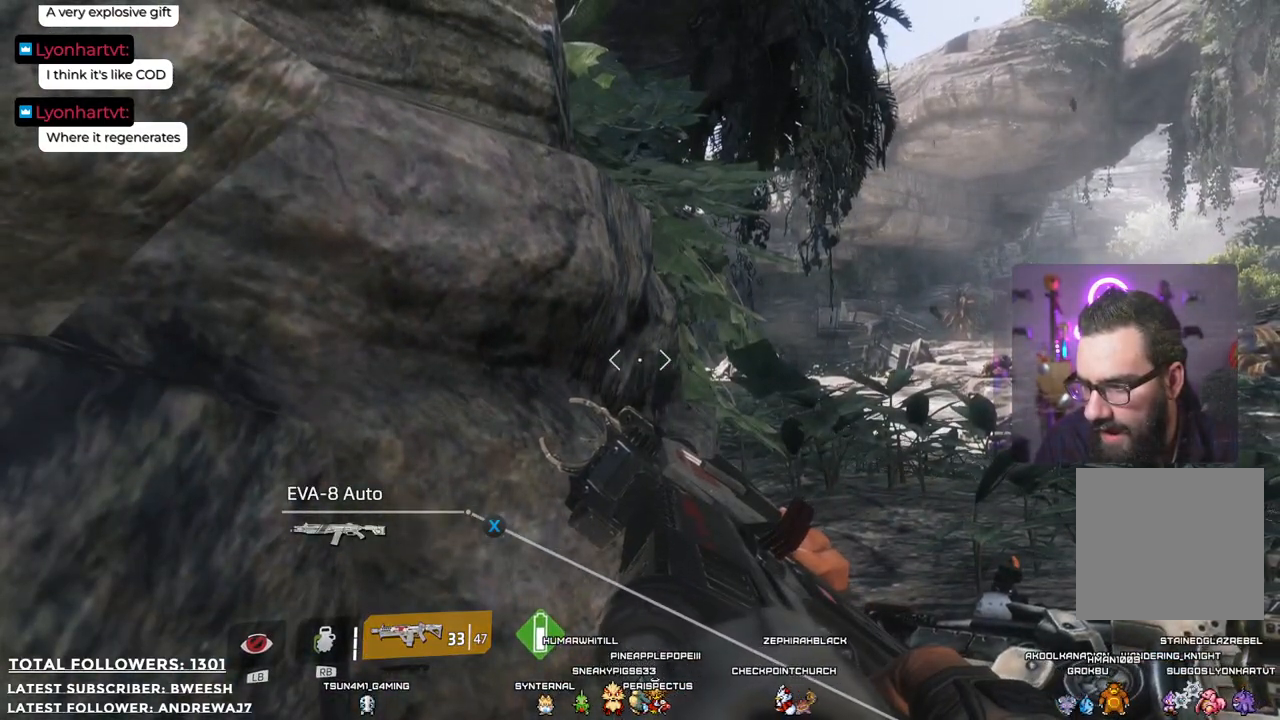
{"buttons": [], "left_stick": "center", "right_stick": "center", "events": []}
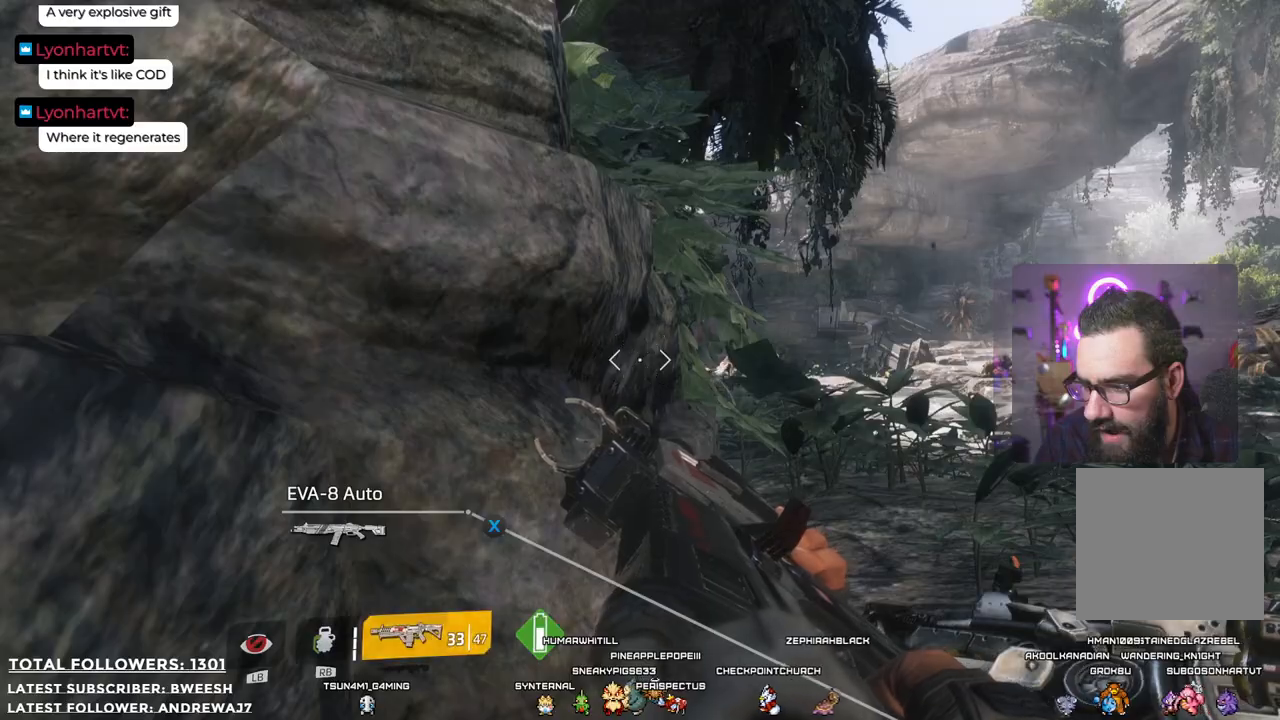
{"buttons": [], "left_stick": "up-right", "right_stick": "center", "events": [[150, "left_stick", "up-right"]]}
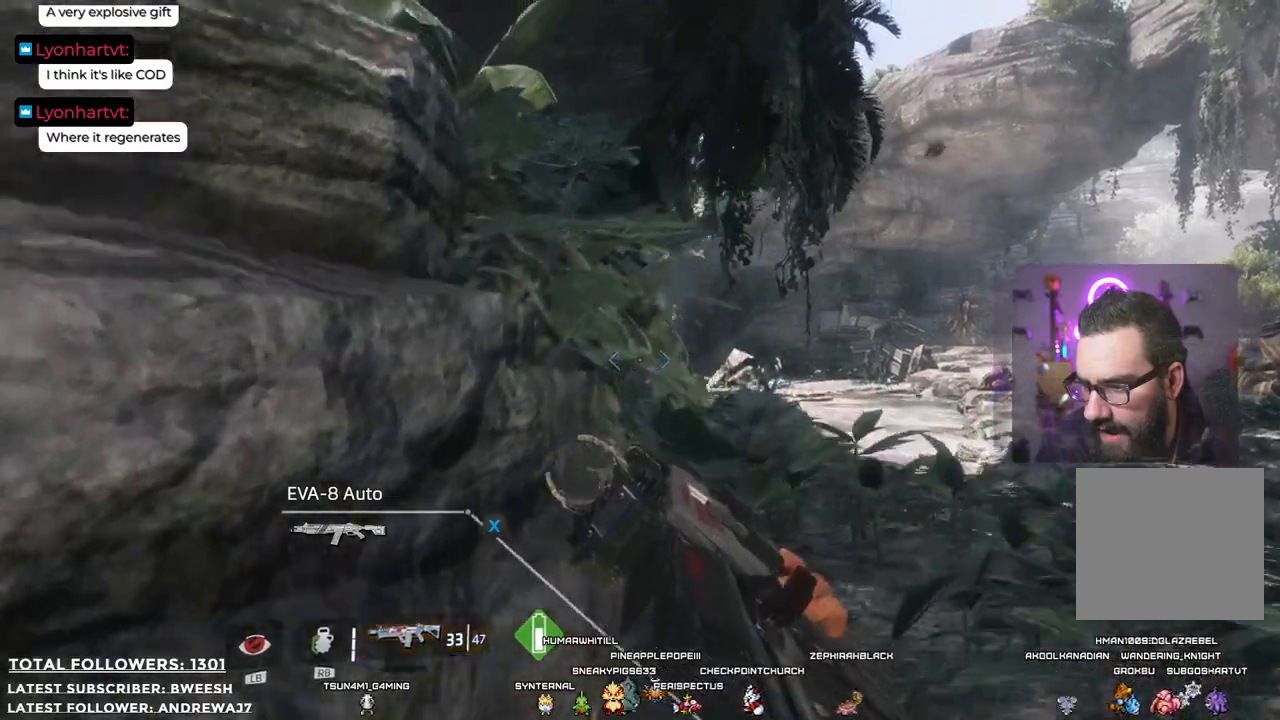
{"buttons": [], "left_stick": "up-right", "right_stick": "center", "events": []}
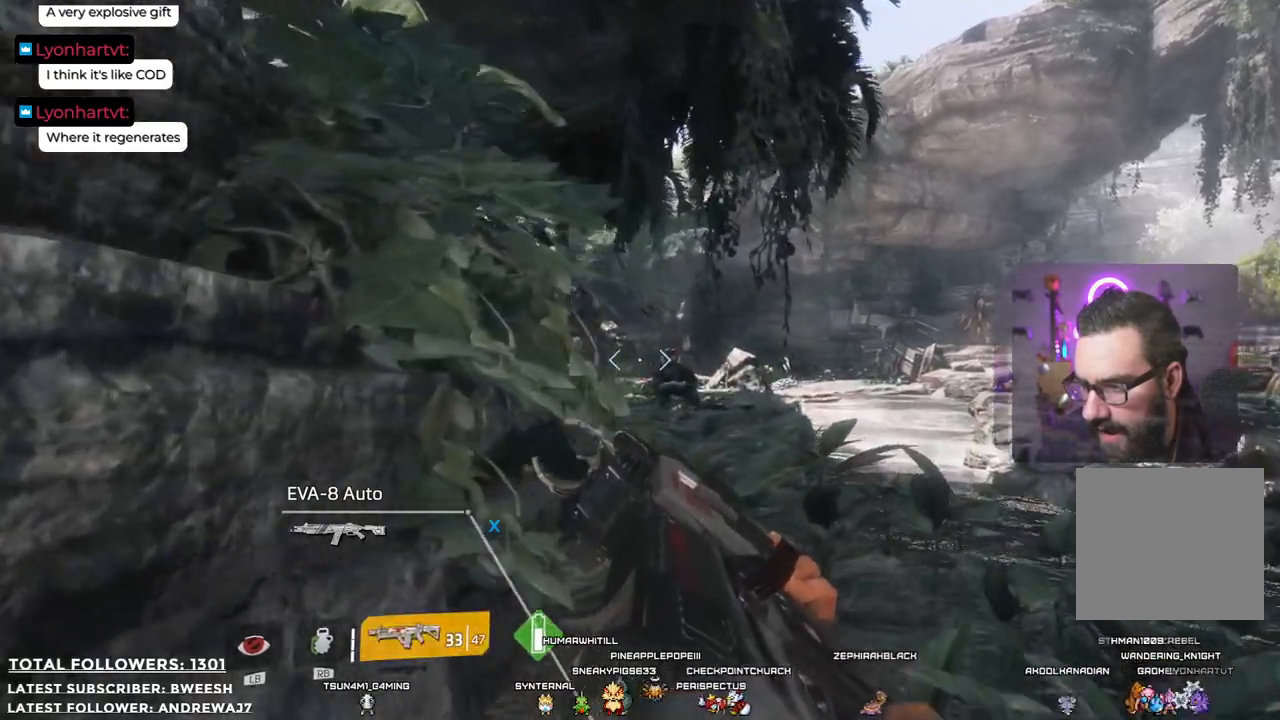
{"buttons": ["R2"], "left_stick": "up", "right_stick": "center", "events": [[350, "right_stick", "down-right"], [400, "R2", "down"], [400, "left_stick", "up"], [417, "right_stick", "center"]]}
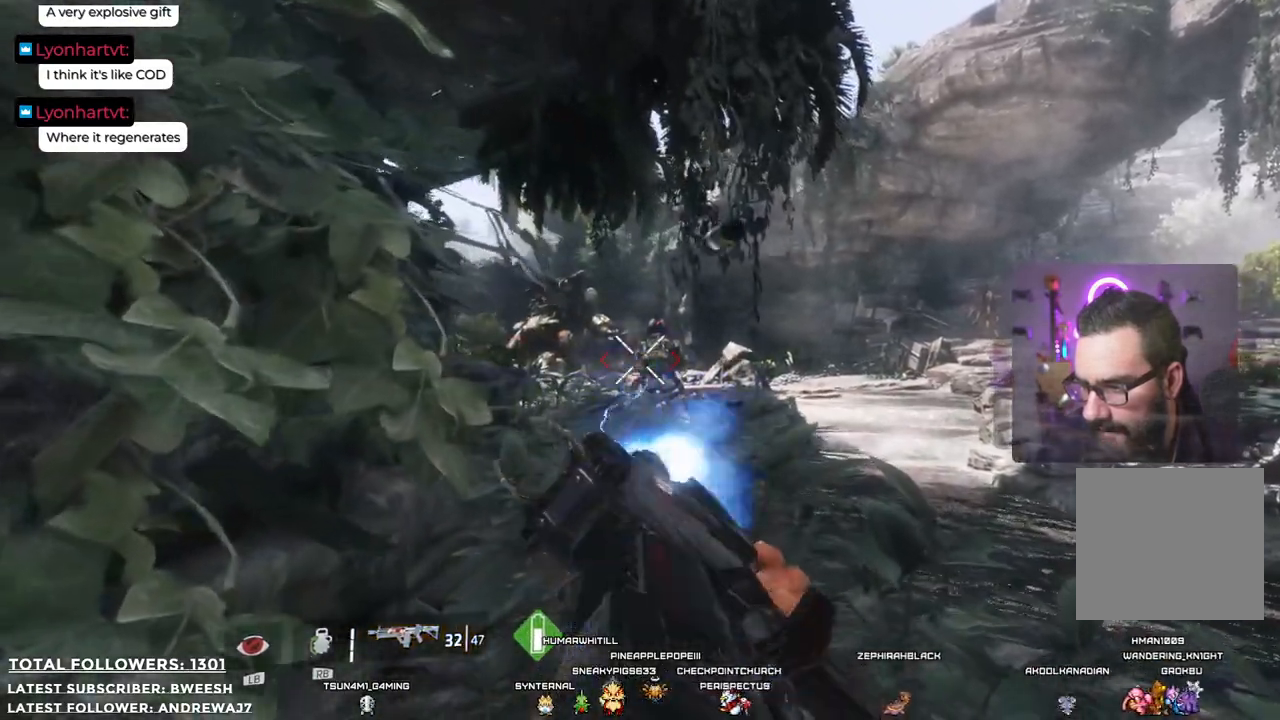
{"buttons": [], "left_stick": "up", "right_stick": "center", "events": [[268, "R2", "up"]]}
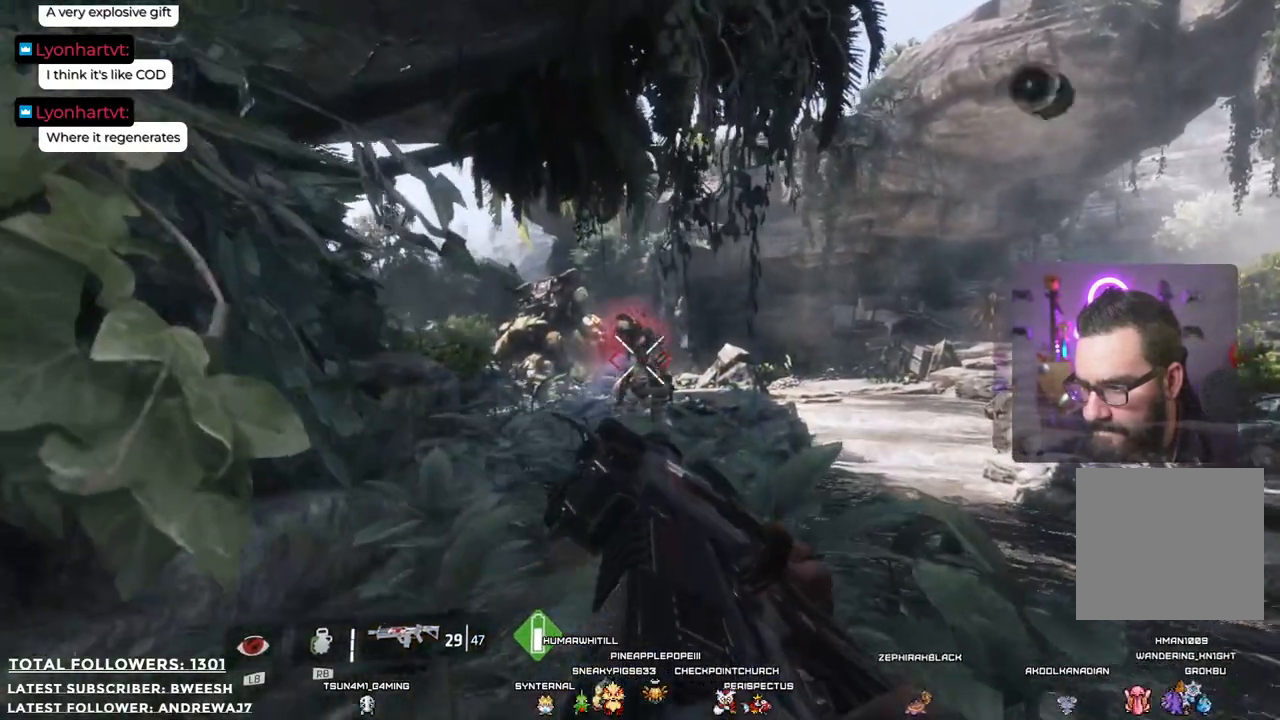
{"buttons": [], "left_stick": "up", "right_stick": "center", "events": []}
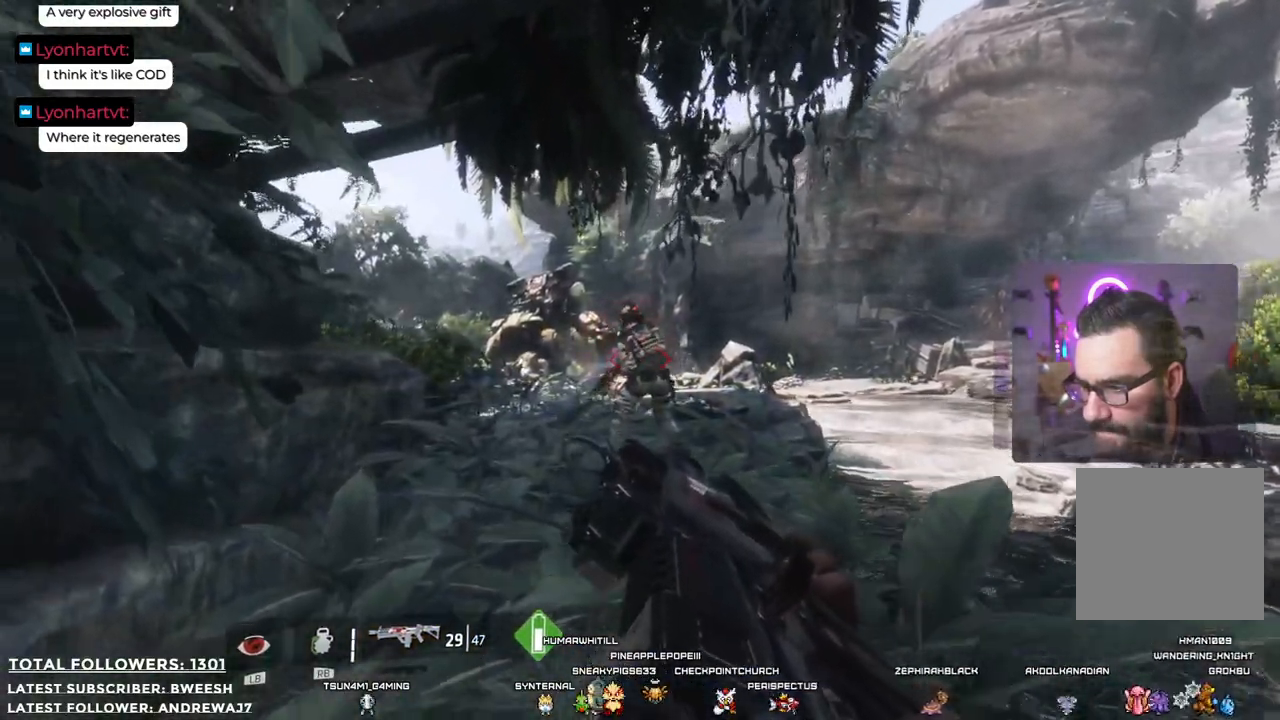
{"buttons": [], "left_stick": "up", "right_stick": "center", "events": [[101, "R2", "down"], [234, "R2", "up"]]}
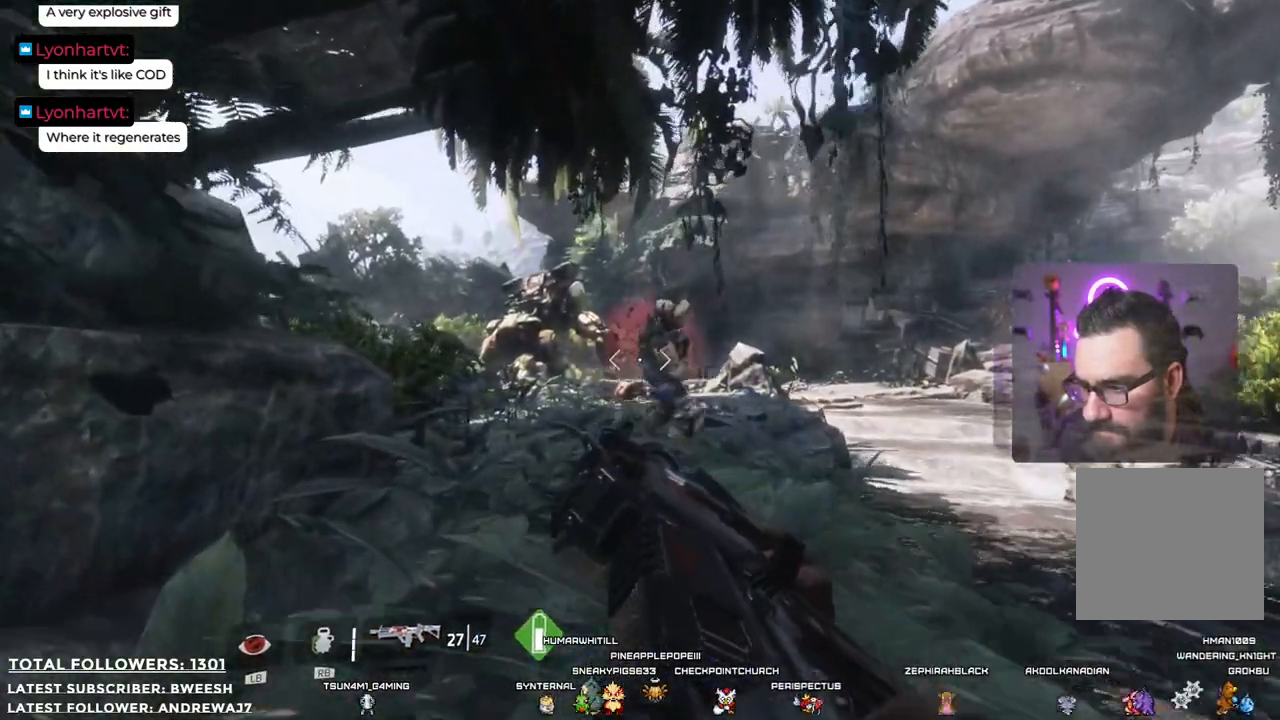
{"buttons": [], "left_stick": "center", "right_stick": "center", "events": [[201, "left_stick", "center"]]}
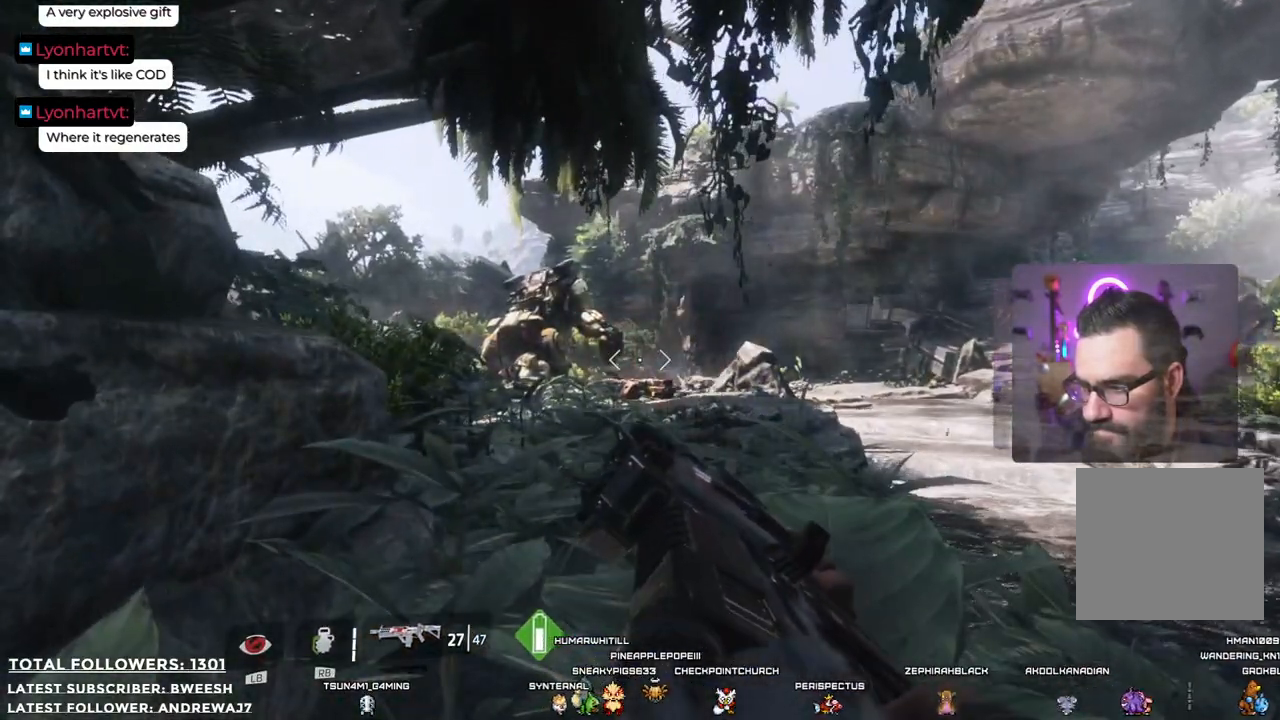
{"buttons": [], "left_stick": "up-right", "right_stick": "center", "events": [[434, "left_stick", "up-right"]]}
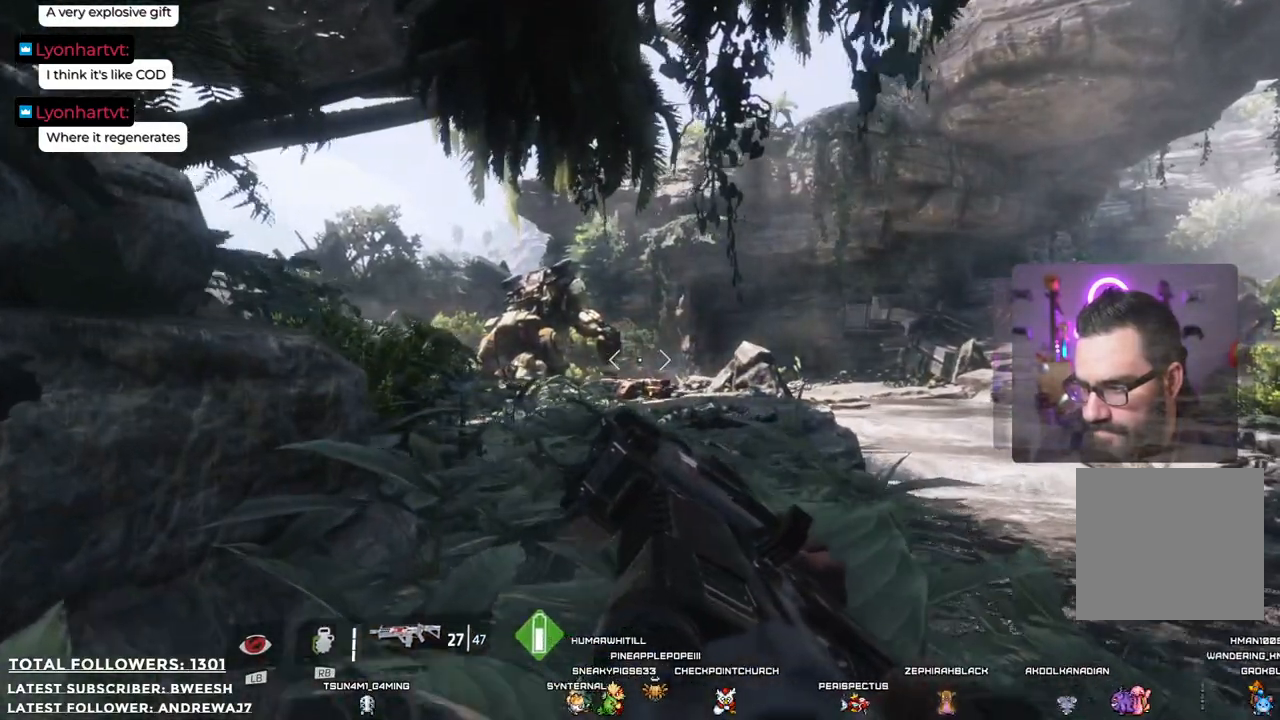
{"buttons": [], "left_stick": "up", "right_stick": "left", "events": [[201, "right_stick", "left"], [451, "left_stick", "up"]]}
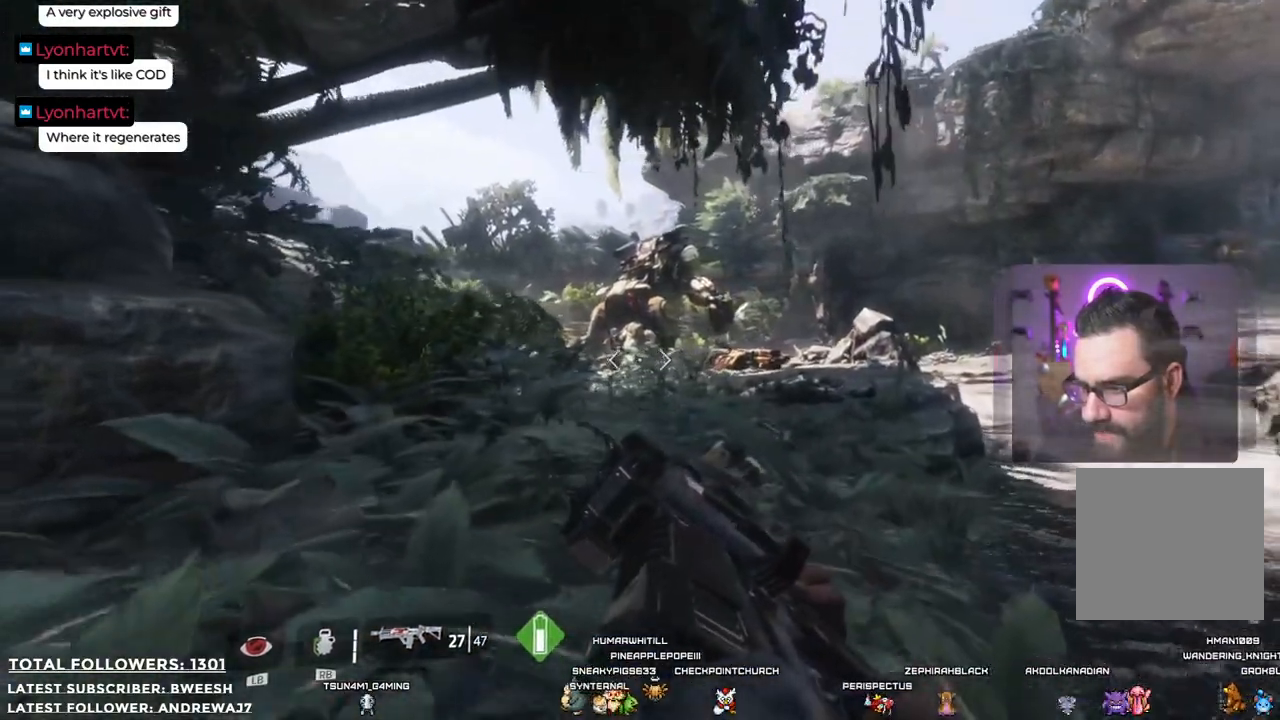
{"buttons": [], "left_stick": "up", "right_stick": "left", "events": []}
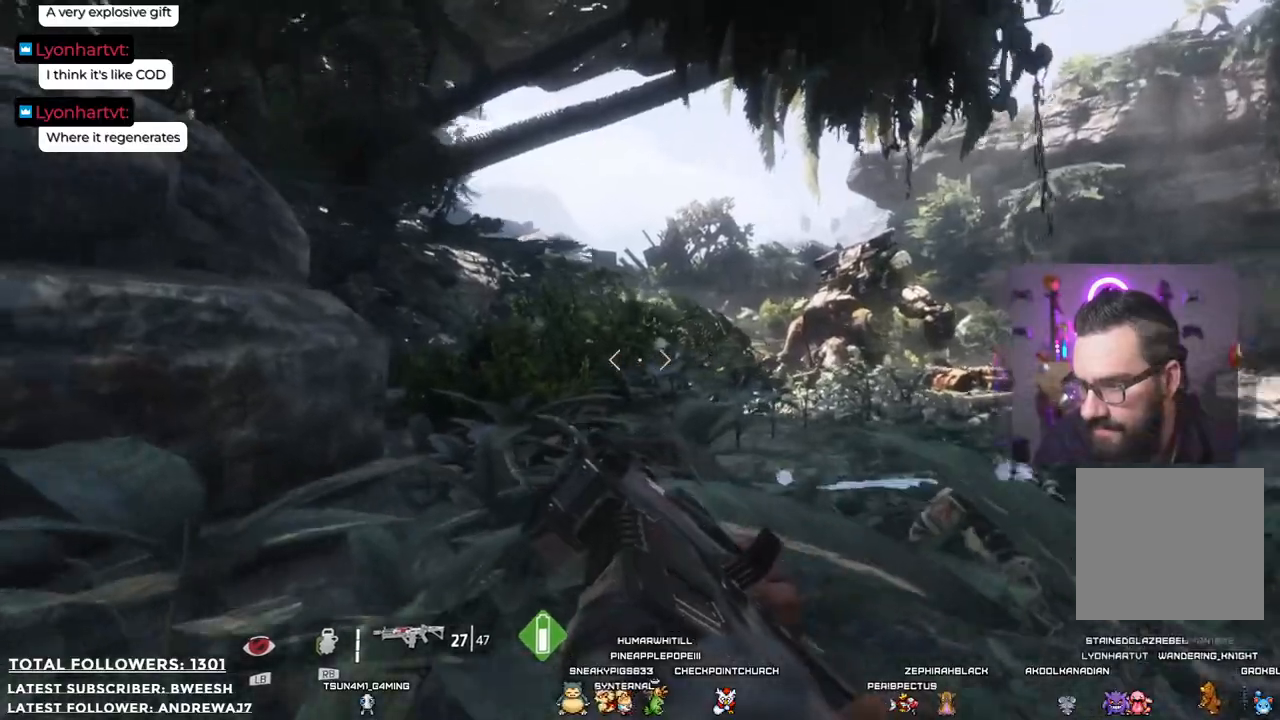
{"buttons": ["L2", "R2"], "left_stick": "up-right", "right_stick": "center", "events": [[33, "left_stick", "up-right"], [50, "right_stick", "center"], [401, "L2", "down"], [484, "R2", "down"]]}